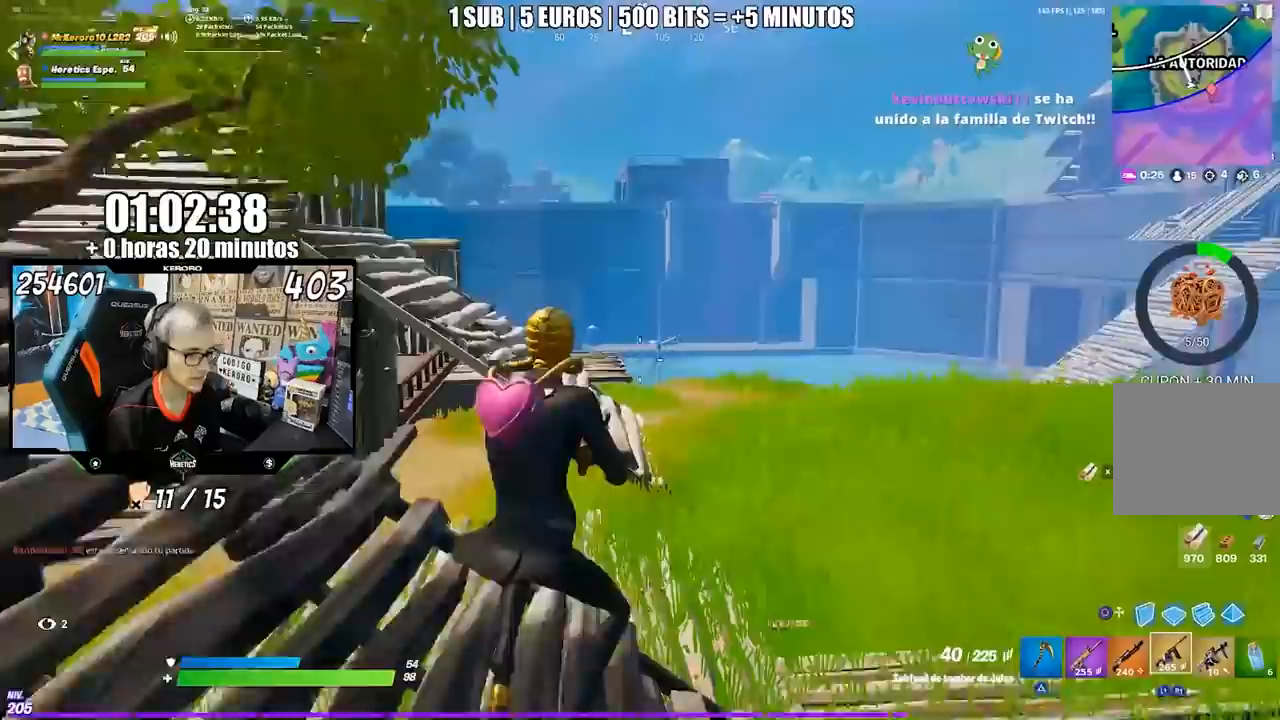
Gameplay with a controller (PlayStation layout); each line is a JSON object with the inputs held at the frame after it. "events" lists button and stick changes between this image and that frame as [ms after this image, input, new state], when the widget could be followed in between. Not read: L1 L2 R1 R2.
{"buttons": [], "left_stick": "up-right", "right_stick": "center", "events": [[17, "SQUARE", "down"], [83, "SQUARE", "up"], [417, "CROSS", "down"], [483, "CROSS", "up"]]}
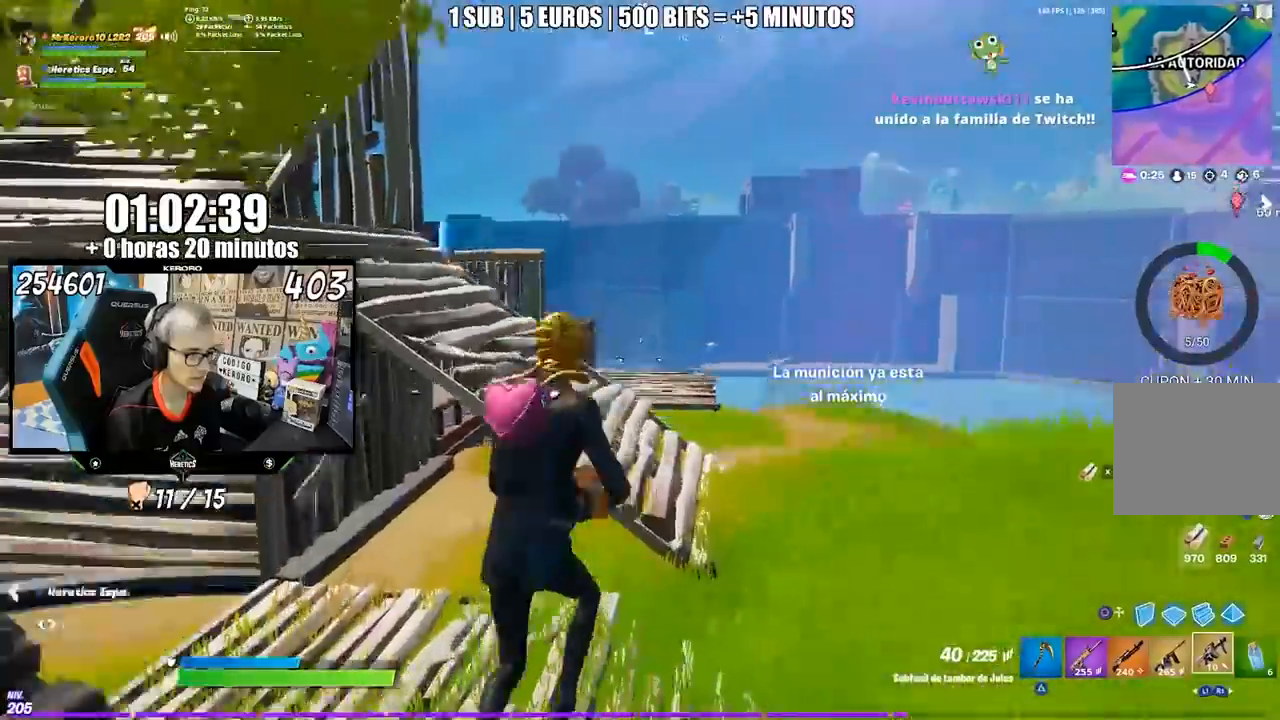
{"buttons": ["SQUARE"], "left_stick": "right", "right_stick": "center", "events": [[17, "right_stick", "left"], [117, "left_stick", "right"], [117, "right_stick", "center"], [183, "SQUARE", "down"], [217, "SQUARE", "up"], [283, "SQUARE", "down"], [350, "SQUARE", "up"], [417, "SQUARE", "down"]]}
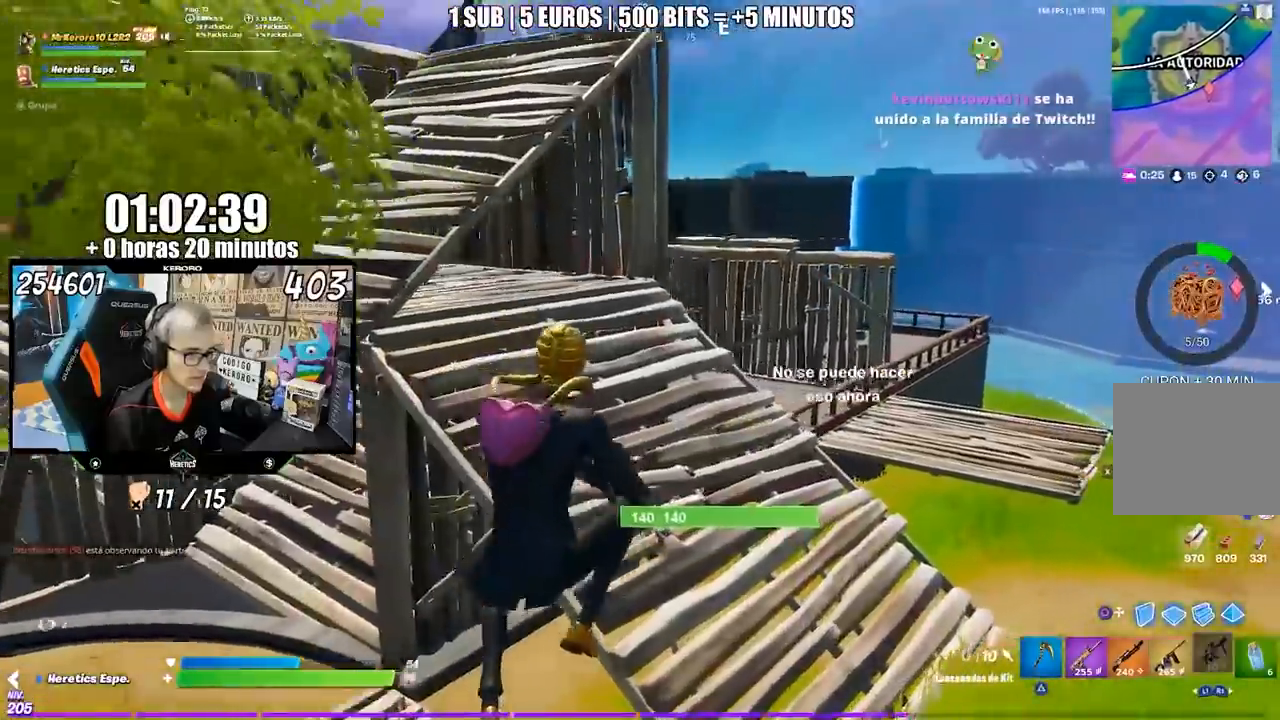
{"buttons": [], "left_stick": "up-right", "right_stick": "center", "events": [[17, "SQUARE", "up"], [17, "left_stick", "up-right"], [117, "SQUARE", "down"], [183, "SQUARE", "up"], [317, "right_stick", "up-left"], [450, "right_stick", "center"]]}
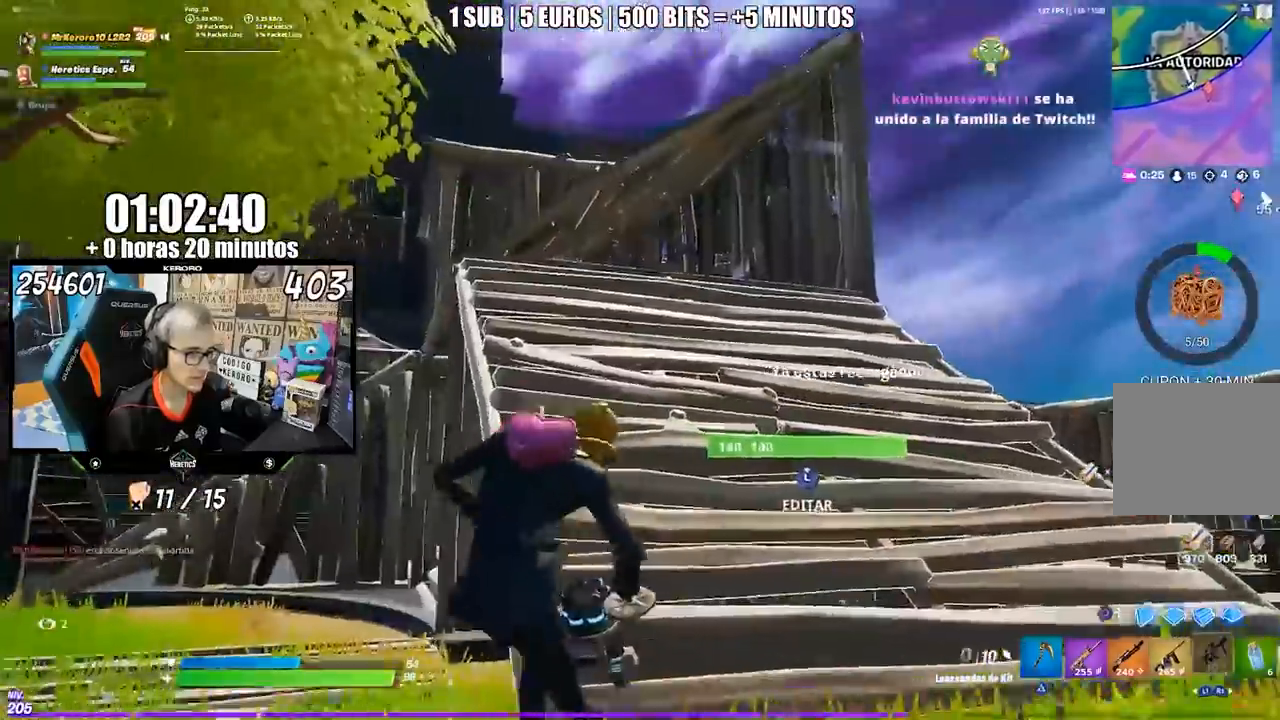
{"buttons": [], "left_stick": "up-right", "right_stick": "center", "events": [[17, "CROSS", "down"], [83, "CROSS", "up"], [117, "right_stick", "left"], [250, "right_stick", "center"]]}
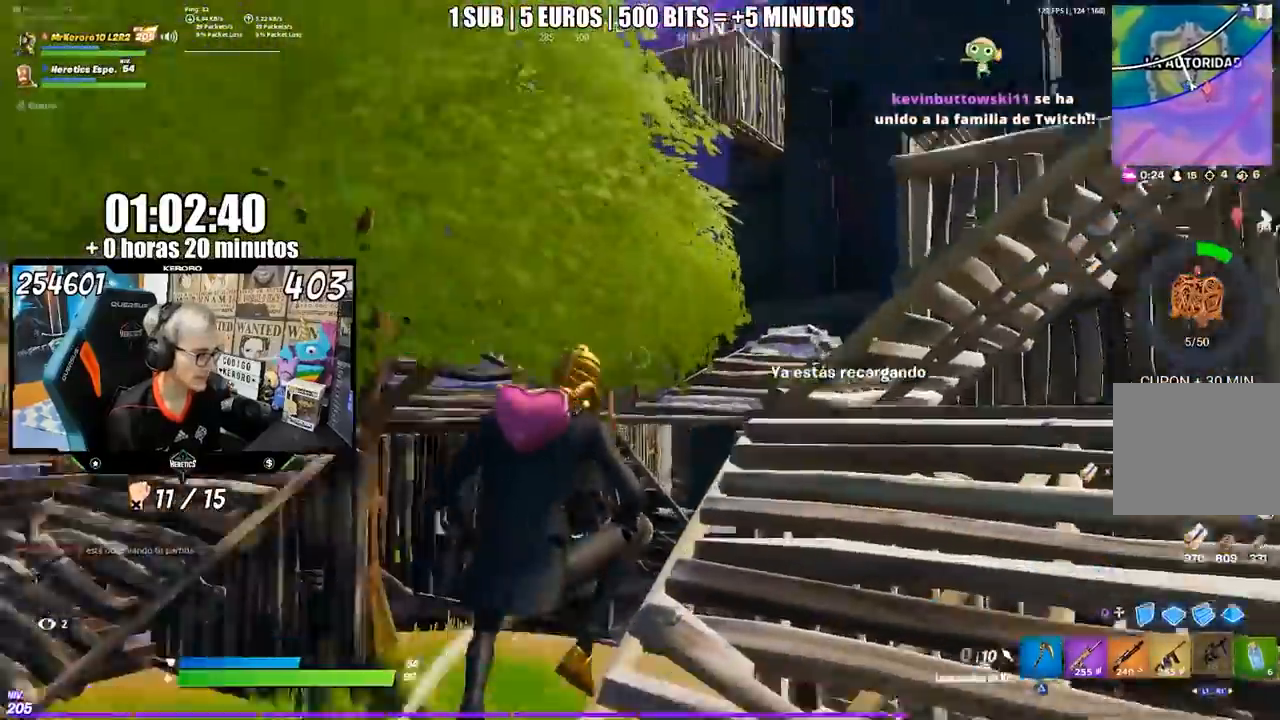
{"buttons": [], "left_stick": "up", "right_stick": "center", "events": [[367, "left_stick", "up"]]}
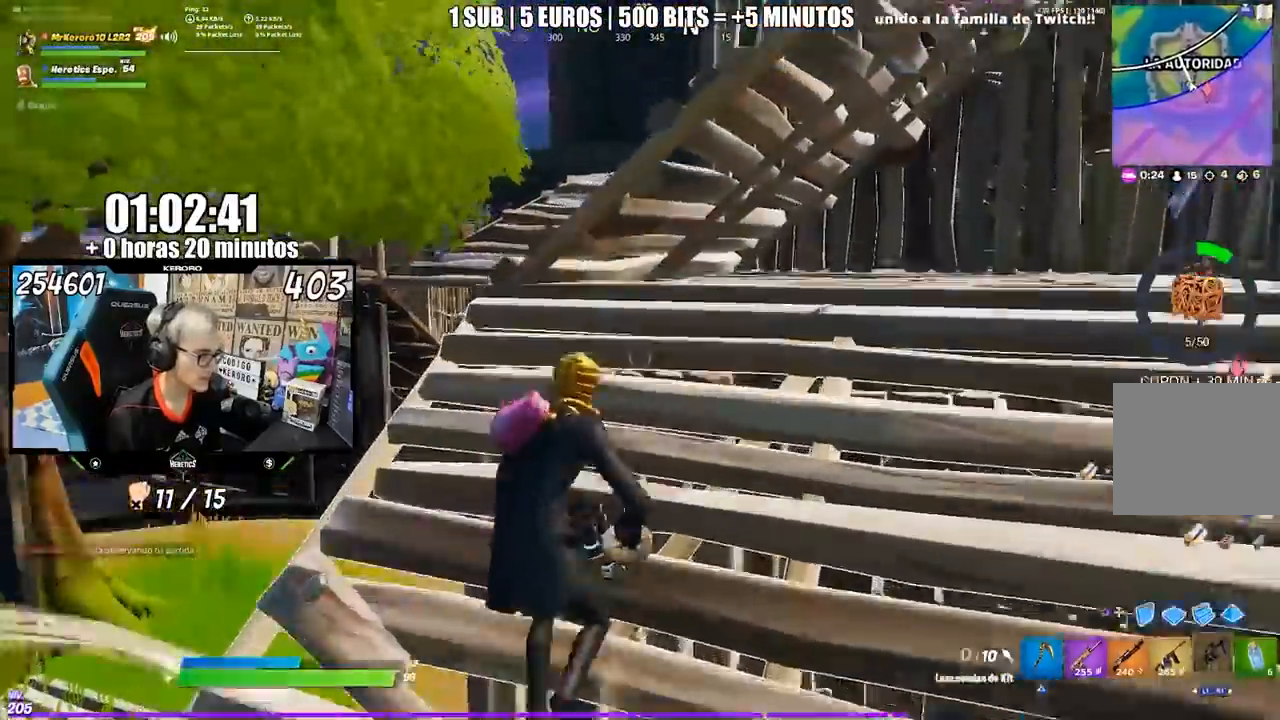
{"buttons": [], "left_stick": "up-right", "right_stick": "center", "events": [[217, "CROSS", "down"], [317, "CROSS", "up"], [417, "right_stick", "left"], [467, "left_stick", "up-right"], [483, "right_stick", "center"]]}
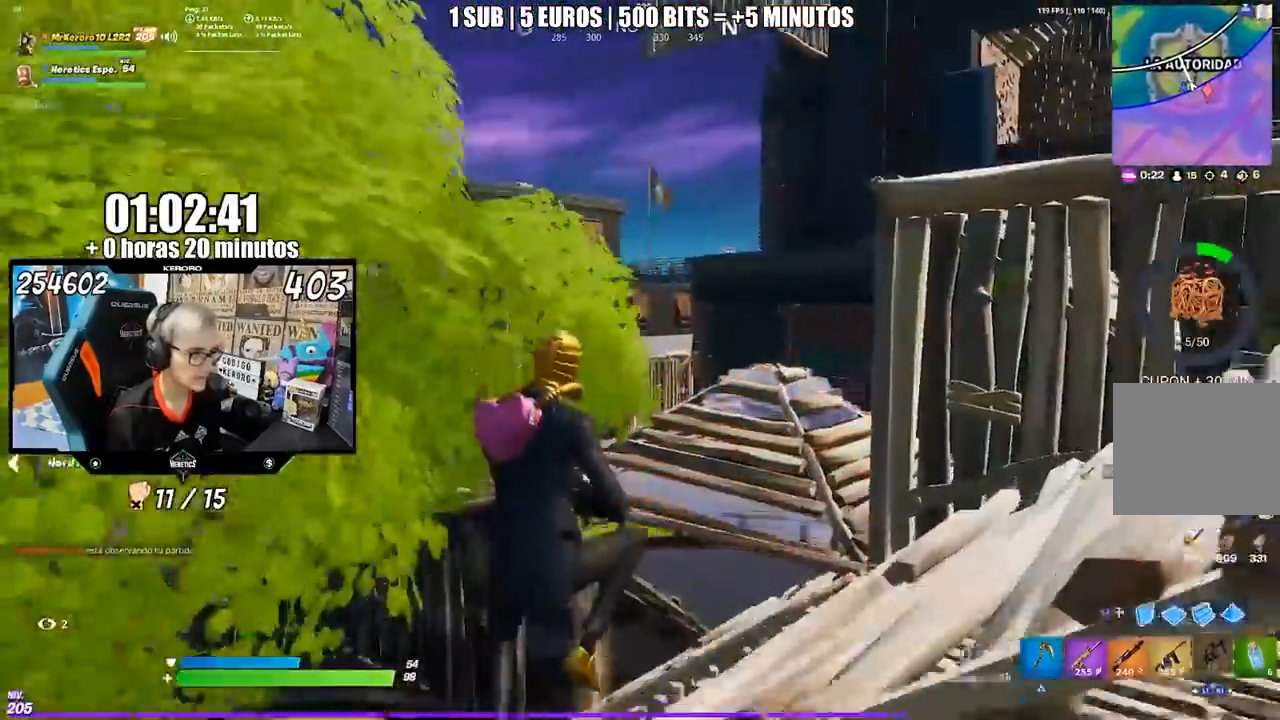
{"buttons": [], "left_stick": "up-right", "right_stick": "down-left", "events": [[500, "right_stick", "down-left"]]}
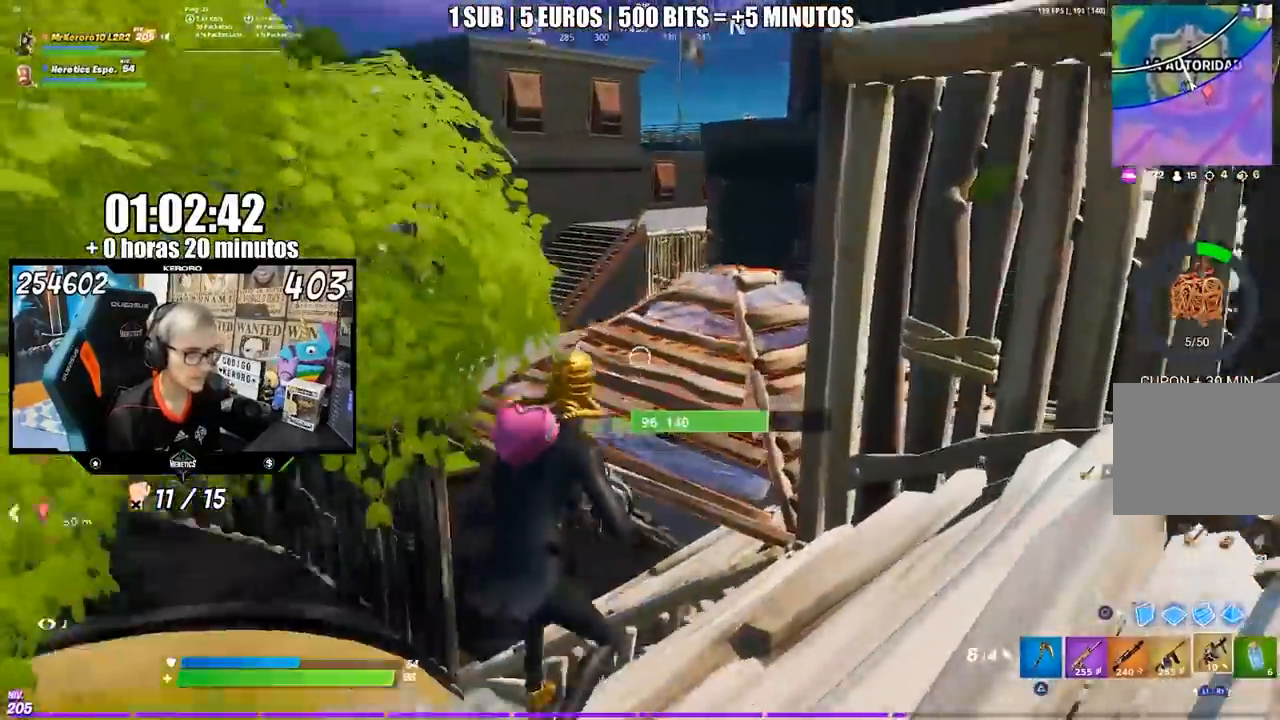
{"buttons": [], "left_stick": "up-right", "right_stick": "up-left", "events": [[50, "right_stick", "center"], [317, "CROSS", "down"], [383, "CROSS", "up"], [483, "right_stick", "up-left"]]}
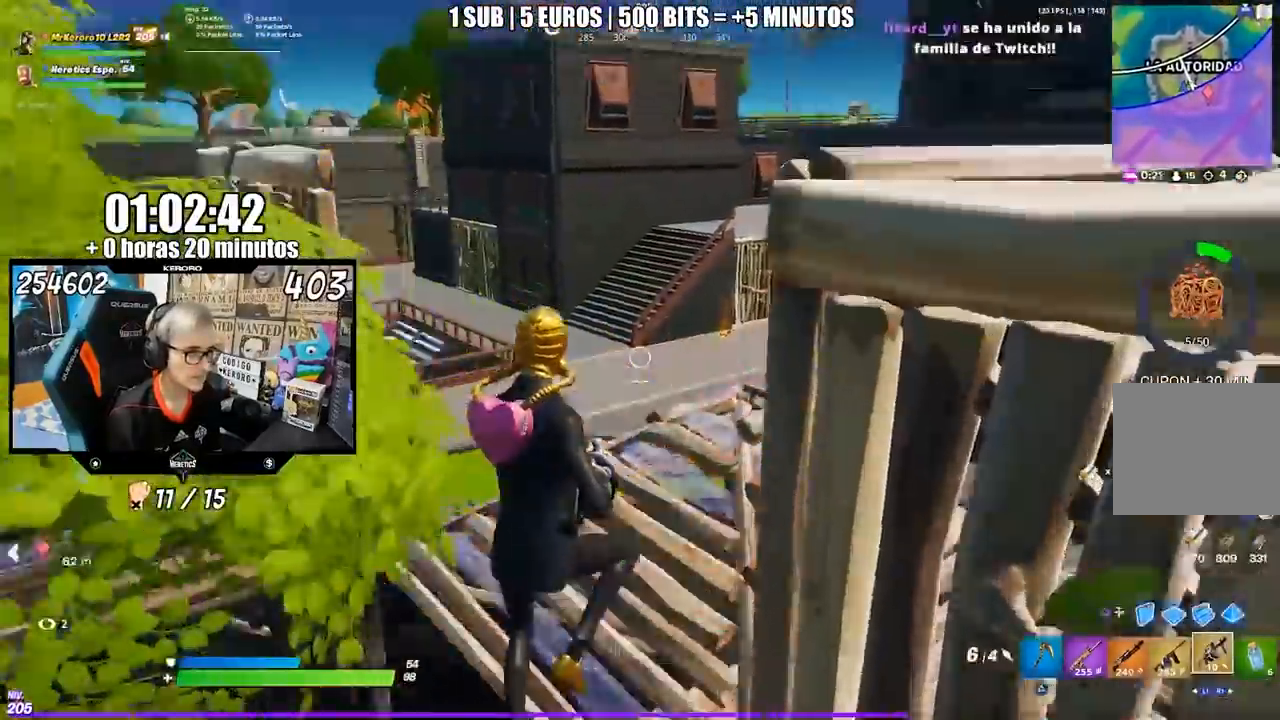
{"buttons": [], "left_stick": "up-right", "right_stick": "center", "events": [[83, "right_stick", "center"]]}
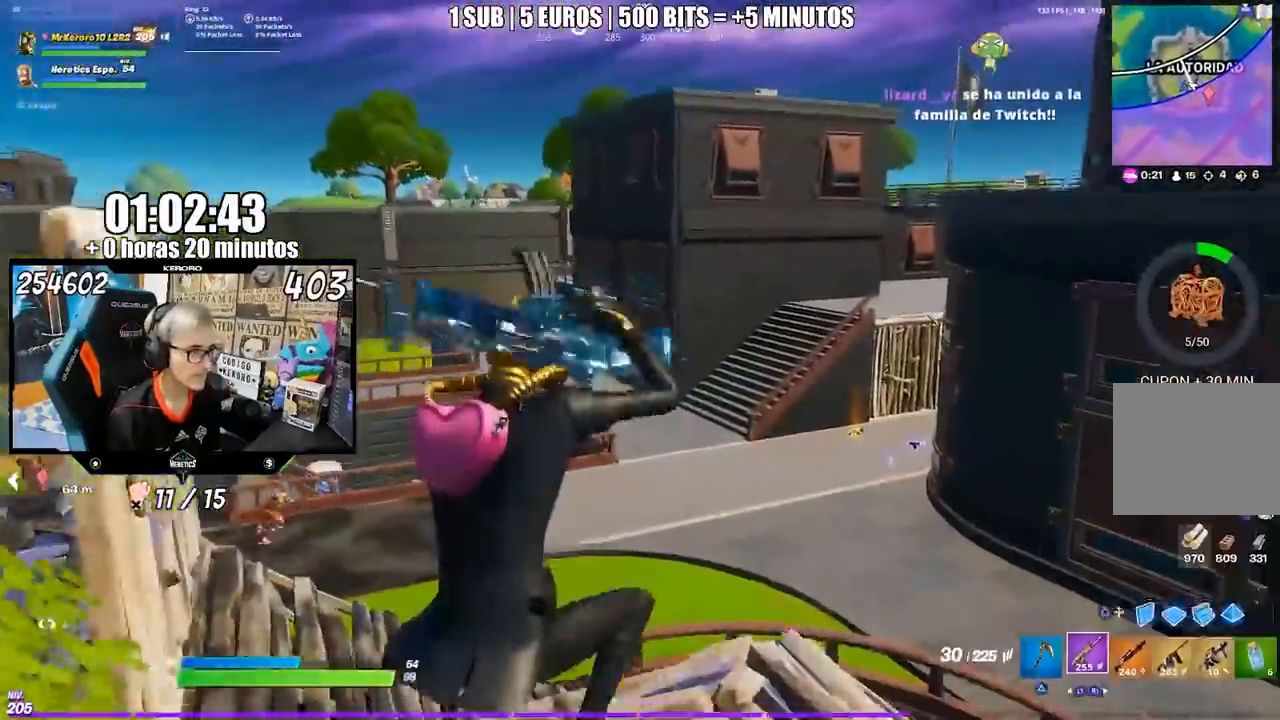
{"buttons": [], "left_stick": "up-right", "right_stick": "down-right", "events": [[283, "CIRCLE", "down"], [383, "CIRCLE", "up"], [483, "right_stick", "down-right"]]}
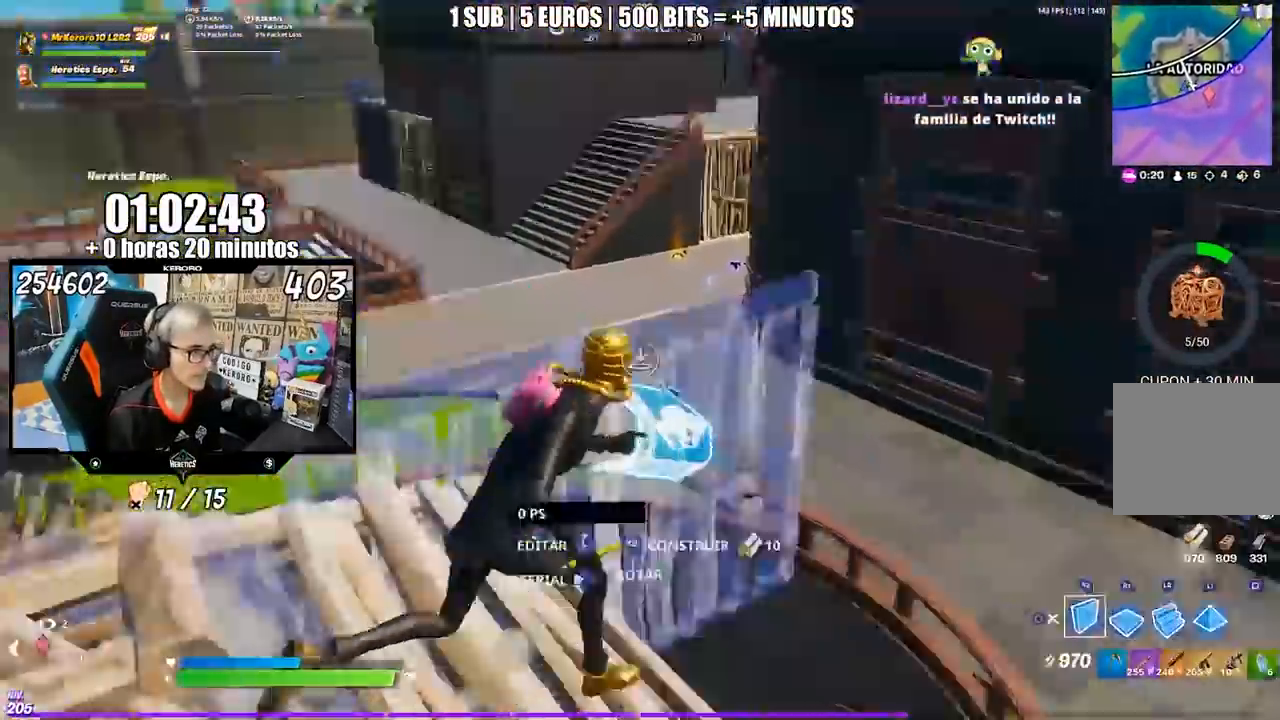
{"buttons": [], "left_stick": "up-right", "right_stick": "center", "events": [[117, "right_stick", "up-left"], [217, "right_stick", "center"]]}
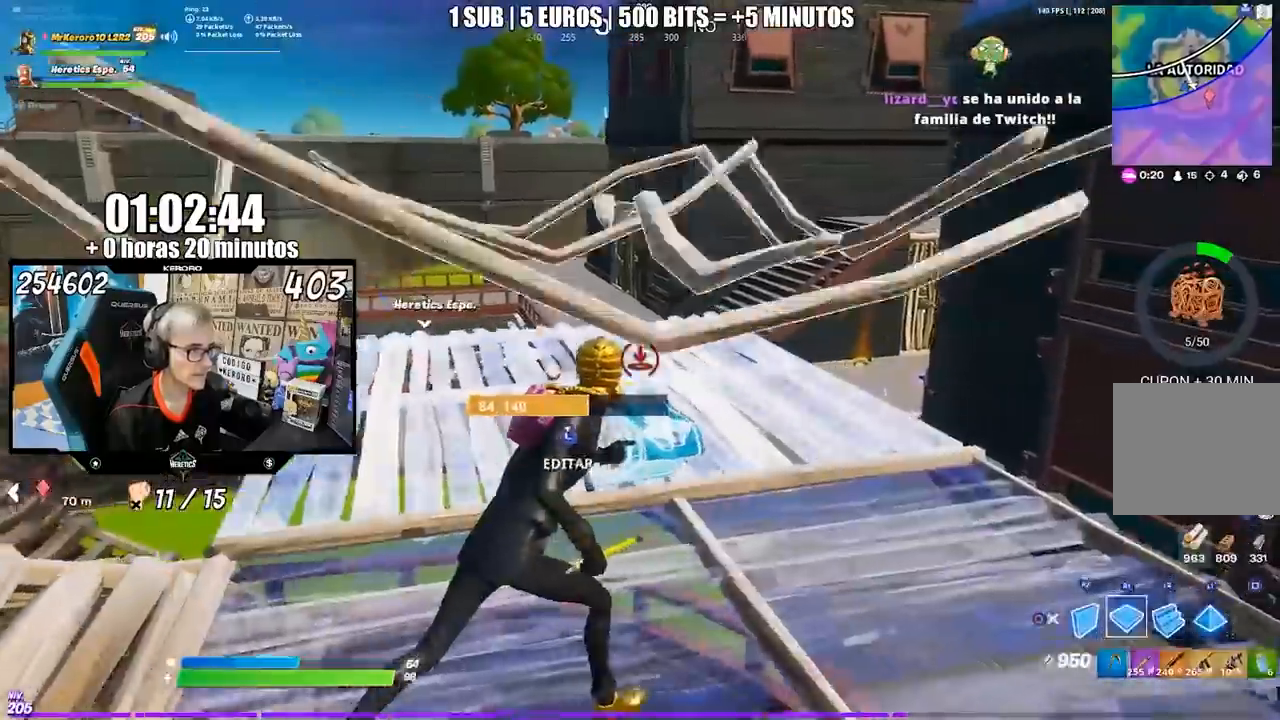
{"buttons": [], "left_stick": "up-right", "right_stick": "center", "events": []}
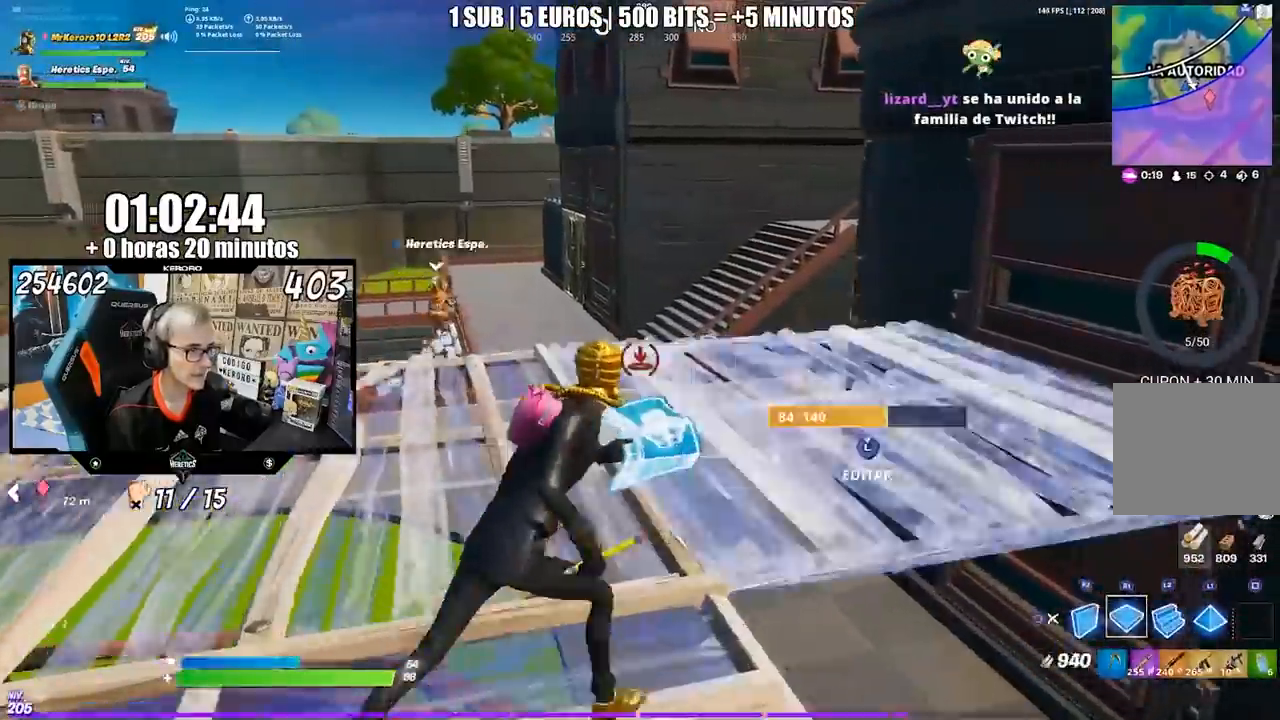
{"buttons": [], "left_stick": "up-right", "right_stick": "center", "events": [[83, "CROSS", "down"], [217, "CROSS", "up"], [383, "CIRCLE", "down"], [450, "CIRCLE", "up"]]}
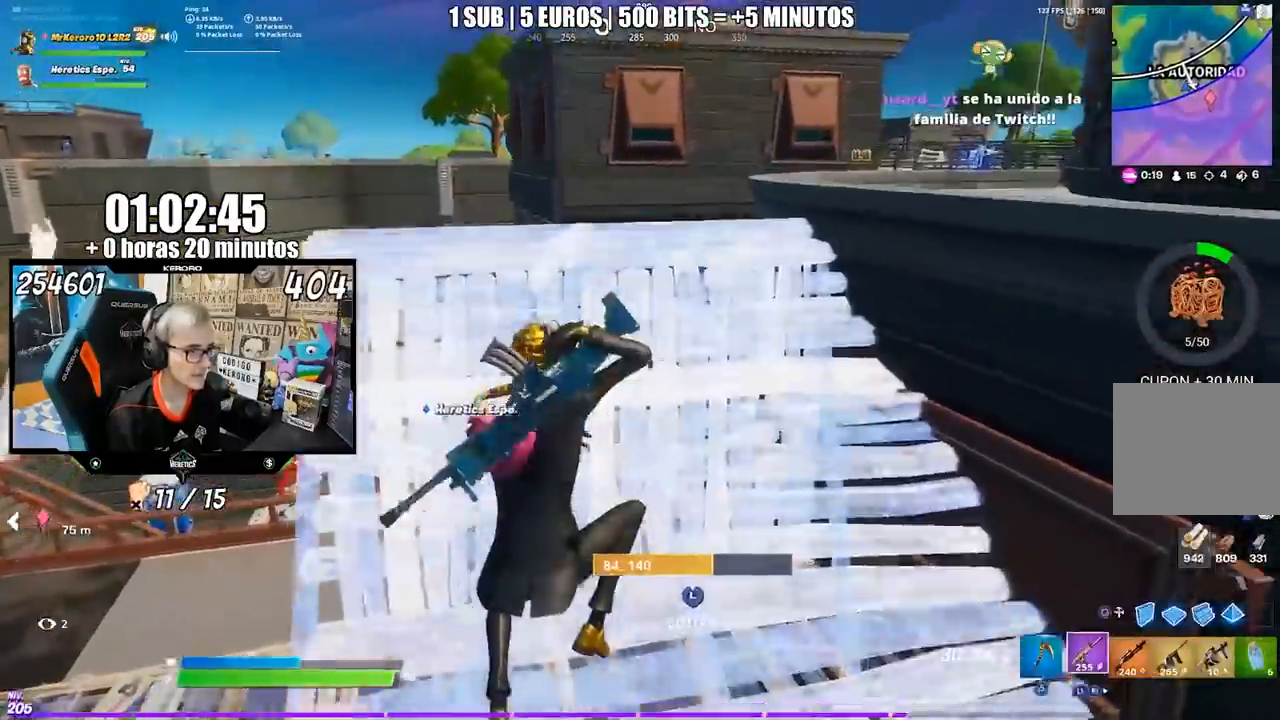
{"buttons": [], "left_stick": "up-right", "right_stick": "center", "events": [[17, "left_stick", "up"], [83, "right_stick", "left"], [217, "left_stick", "up-right"], [217, "right_stick", "center"]]}
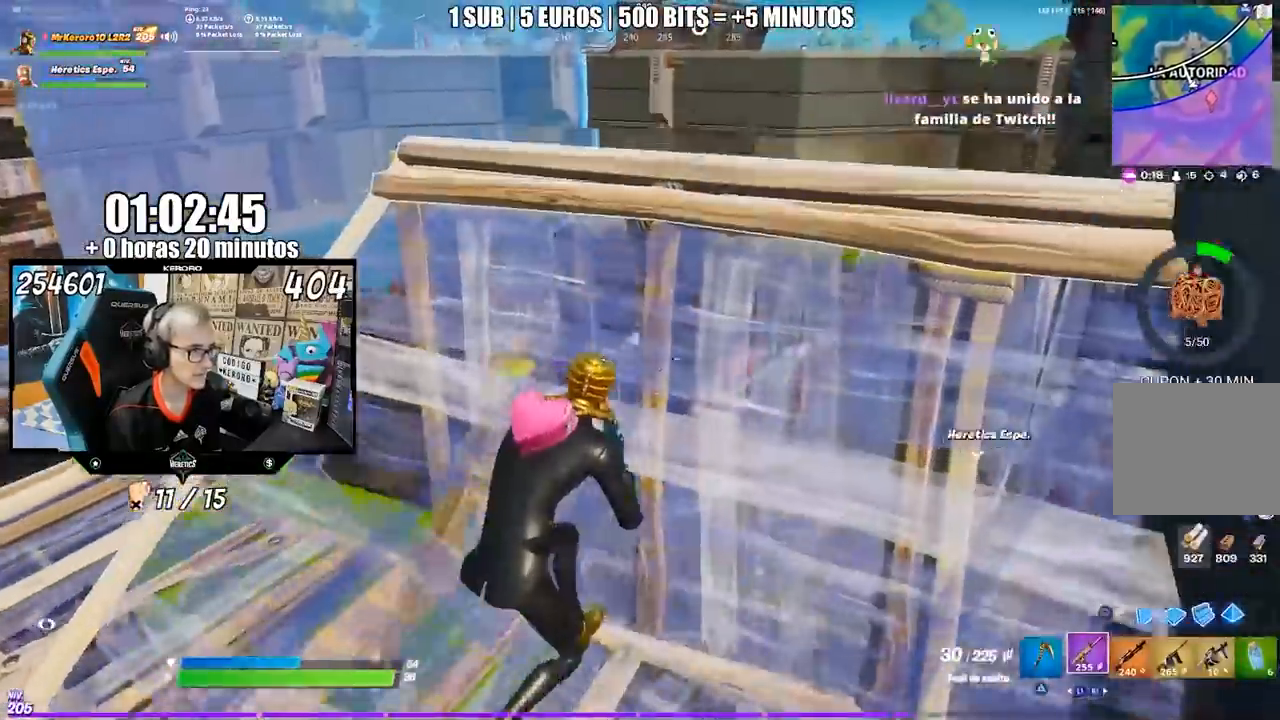
{"buttons": [], "left_stick": "up-right", "right_stick": "center", "events": [[50, "right_stick", "right"], [183, "right_stick", "center"]]}
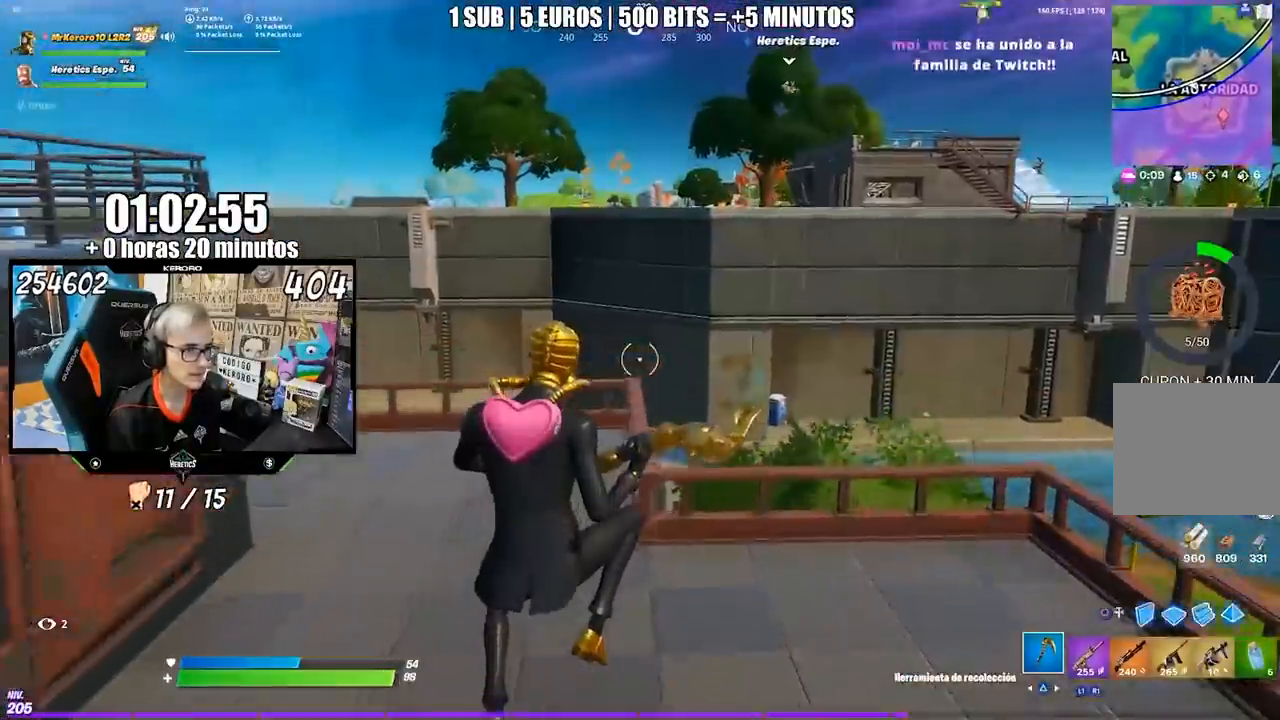
{"buttons": [], "left_stick": "up", "right_stick": "center", "events": [[100, "right_stick", "right"], [167, "right_stick", "center"], [283, "left_stick", "up"], [400, "right_stick", "up-left"], [467, "right_stick", "center"]]}
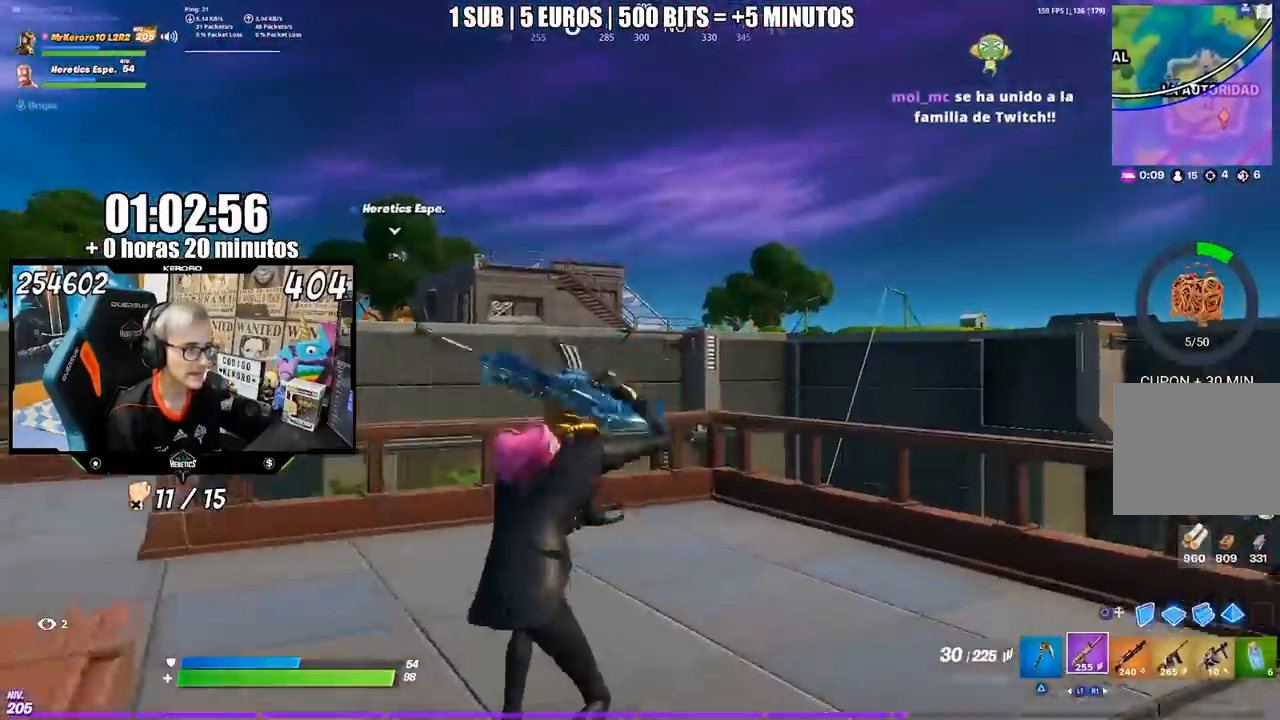
{"buttons": [], "left_stick": "up-left", "right_stick": "center", "events": [[367, "right_stick", "up"], [433, "right_stick", "center"], [467, "left_stick", "up-left"]]}
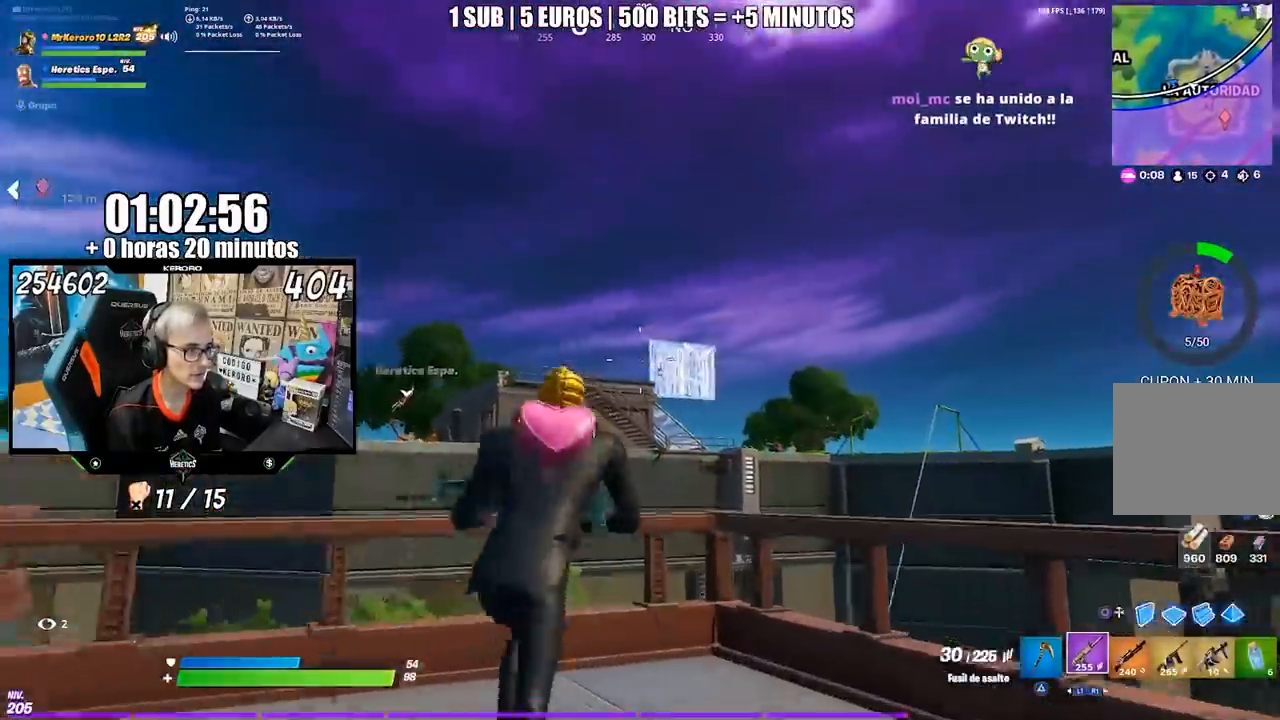
{"buttons": [], "left_stick": "down-right", "right_stick": "center", "events": [[67, "R3", "down"], [100, "left_stick", "center"], [200, "R3", "up"], [300, "left_stick", "down-right"]]}
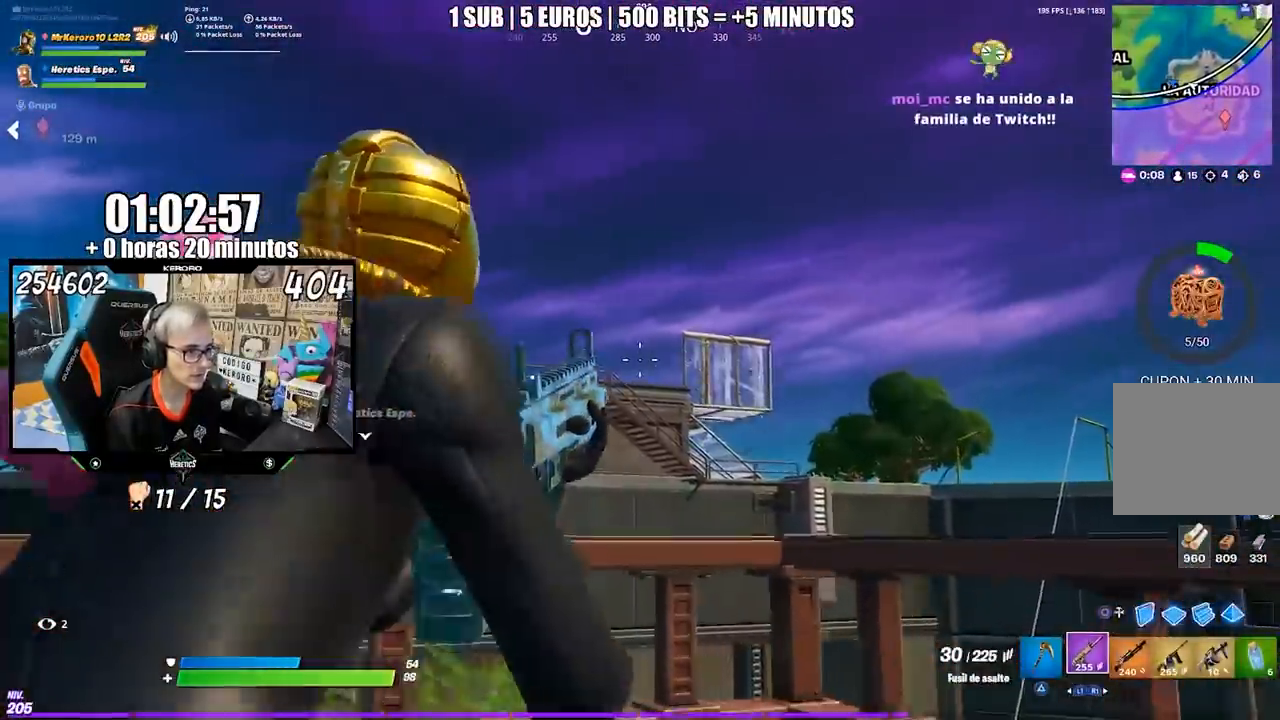
{"buttons": [], "left_stick": "left", "right_stick": "center", "events": [[200, "CROSS", "down"], [300, "CROSS", "up"], [350, "left_stick", "left"], [400, "R3", "down"], [467, "R3", "up"]]}
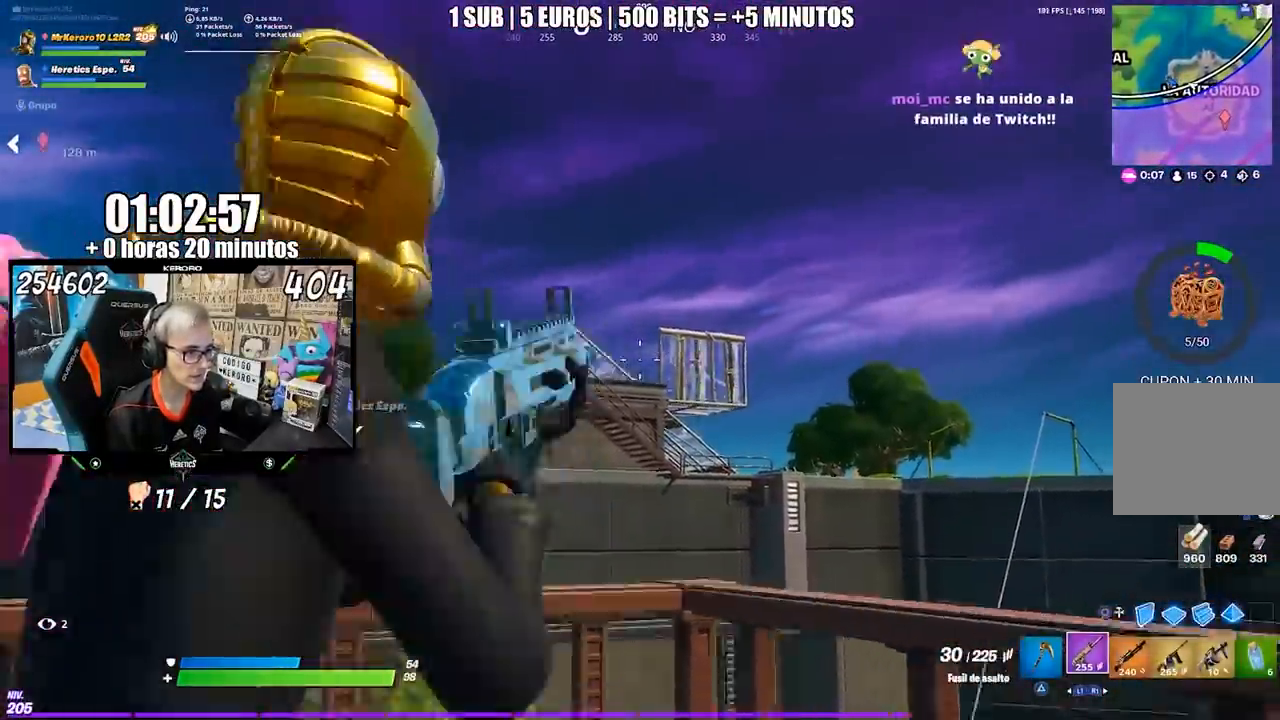
{"buttons": [], "left_stick": "right", "right_stick": "center", "events": [[133, "CROSS", "down"], [200, "CROSS", "up"], [300, "left_stick", "right"], [333, "R3", "down"], [433, "R3", "up"]]}
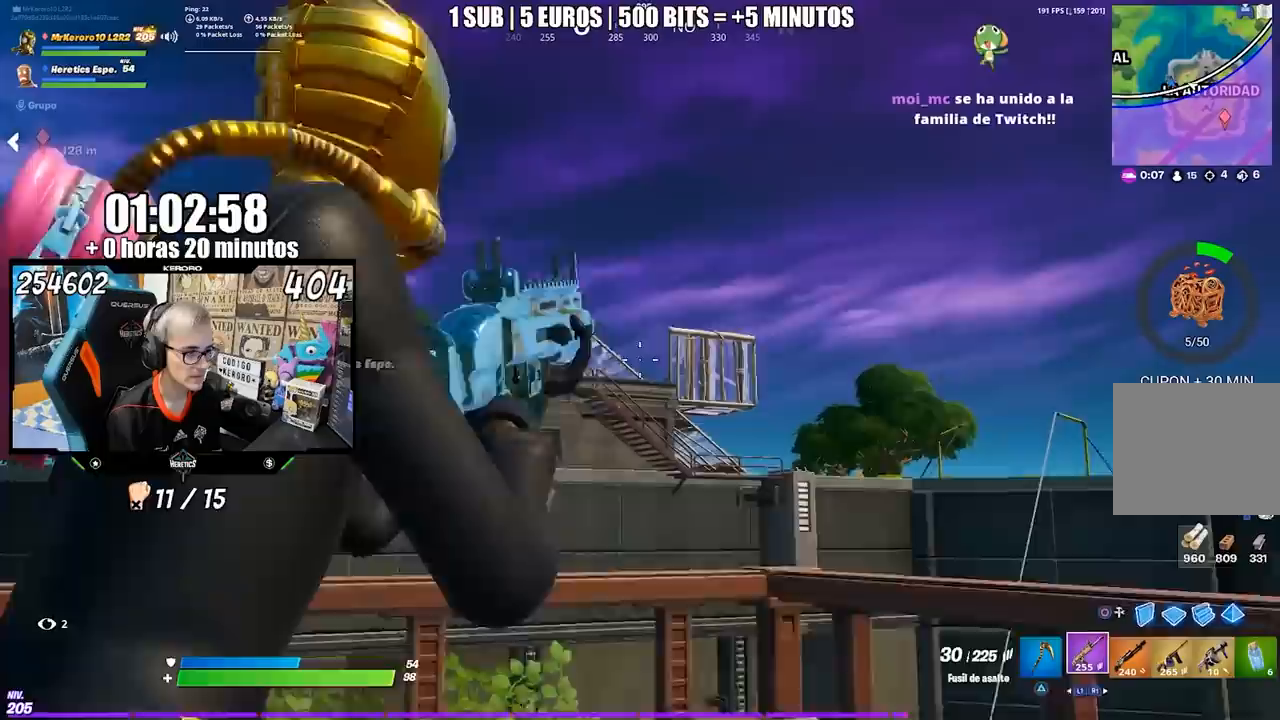
{"buttons": [], "left_stick": "right", "right_stick": "center", "events": [[100, "CROSS", "down"], [167, "CROSS", "up"], [200, "left_stick", "center"], [500, "left_stick", "right"]]}
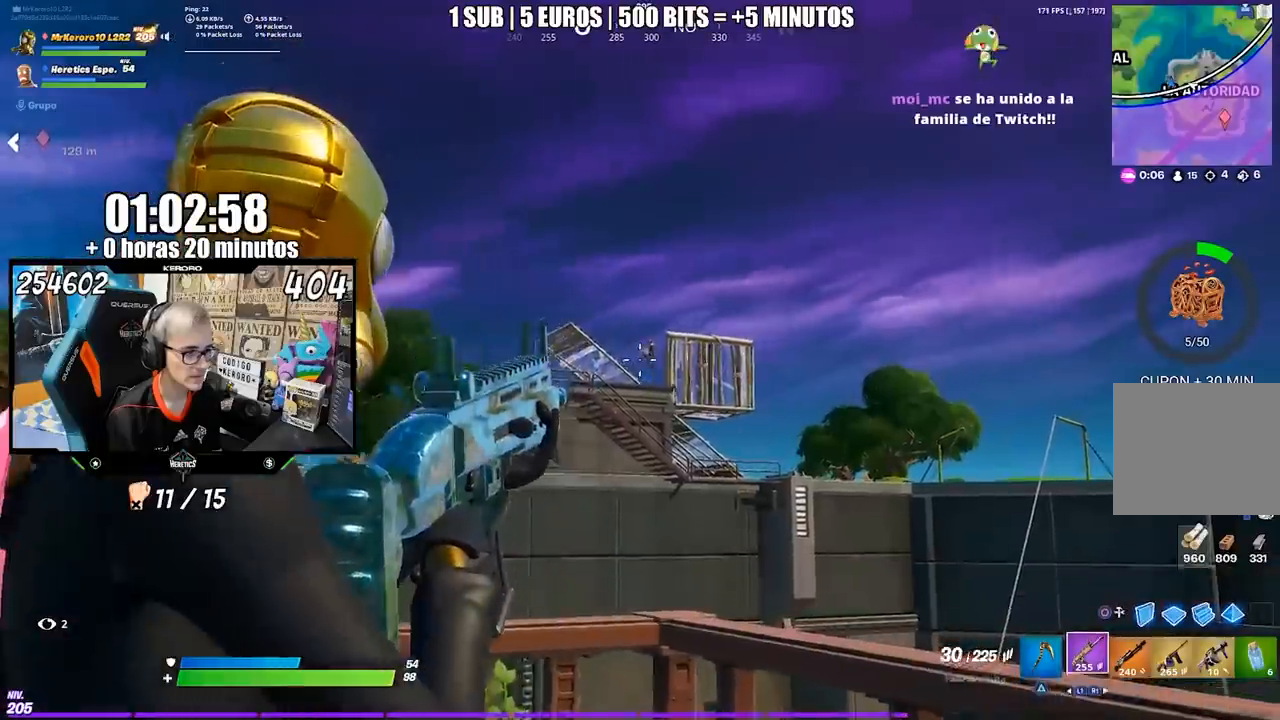
{"buttons": [], "left_stick": "center", "right_stick": "left", "events": [[67, "right_stick", "up"], [133, "left_stick", "left"], [167, "R3", "down"], [167, "right_stick", "down"], [267, "R3", "up"], [267, "left_stick", "center"], [267, "right_stick", "center"], [367, "left_stick", "left"], [433, "left_stick", "center"], [500, "right_stick", "left"]]}
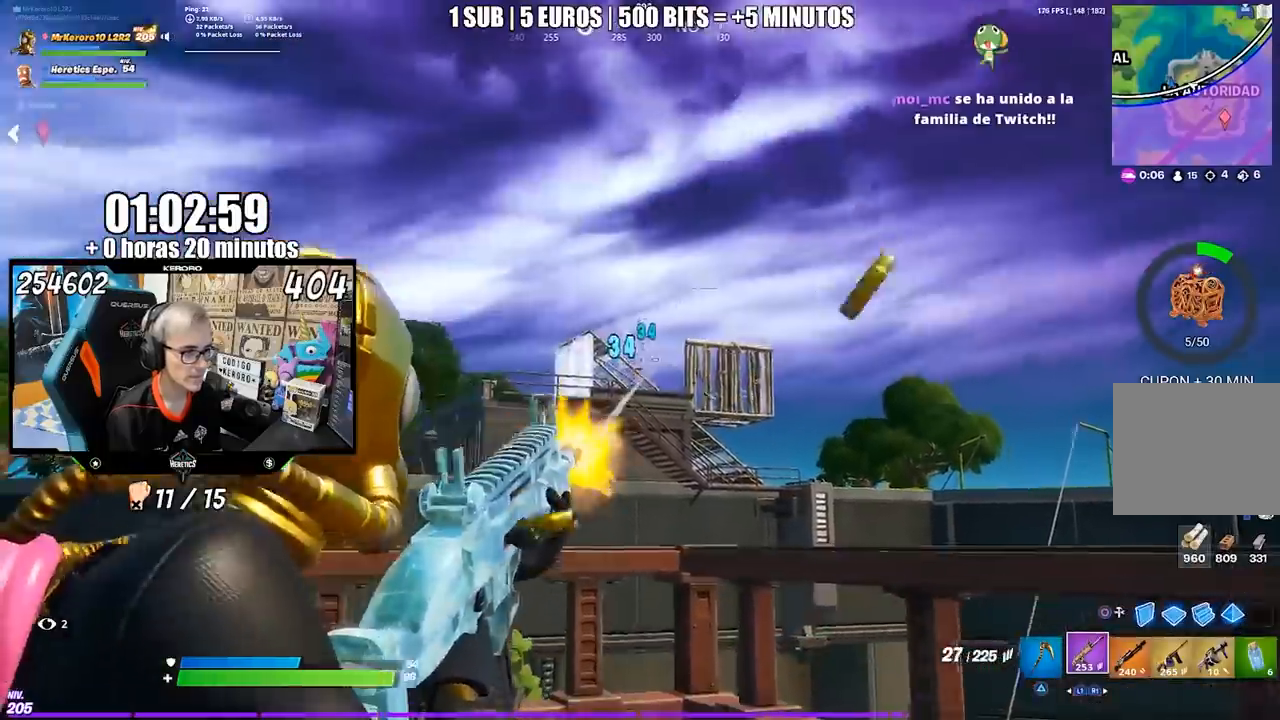
{"buttons": [], "left_stick": "right", "right_stick": "center", "events": [[67, "right_stick", "center"], [100, "left_stick", "left"], [167, "right_stick", "up-left"], [250, "right_stick", "center"], [267, "left_stick", "right"], [333, "left_stick", "down"], [433, "left_stick", "right"]]}
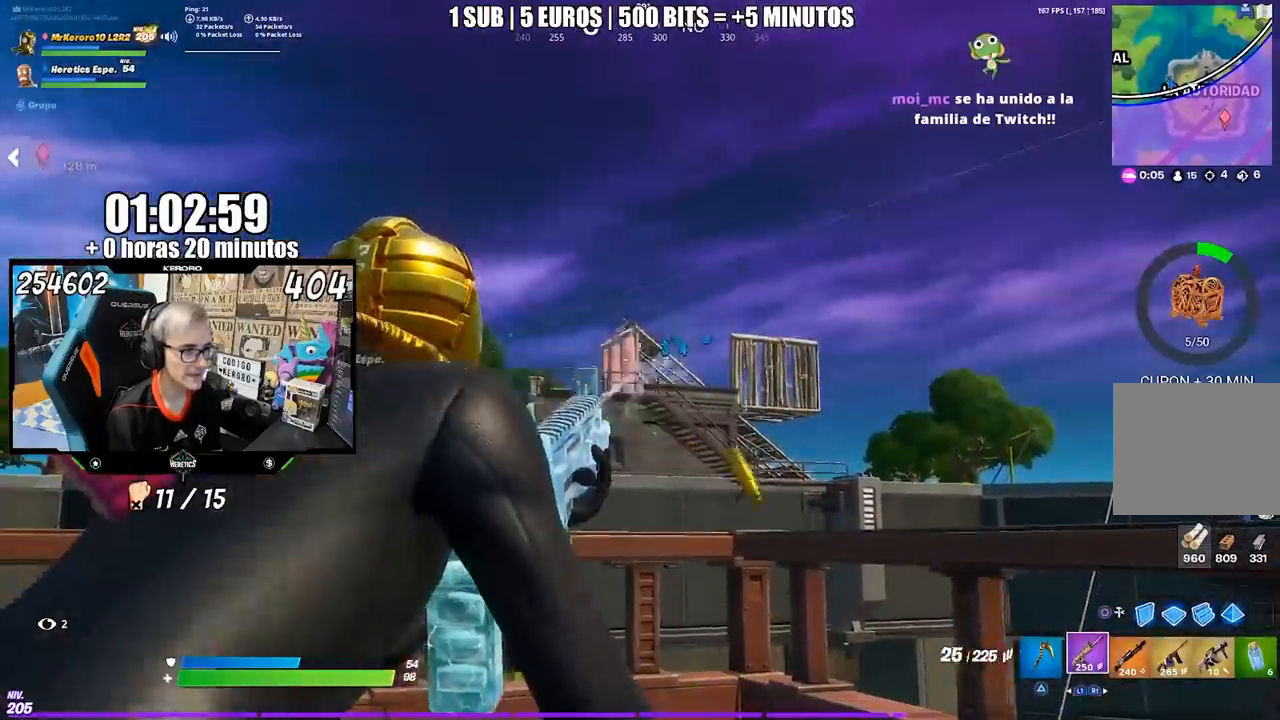
{"buttons": [], "left_stick": "right", "right_stick": "center", "events": [[133, "left_stick", "left"], [267, "right_stick", "up-left"], [400, "right_stick", "center"], [467, "left_stick", "right"]]}
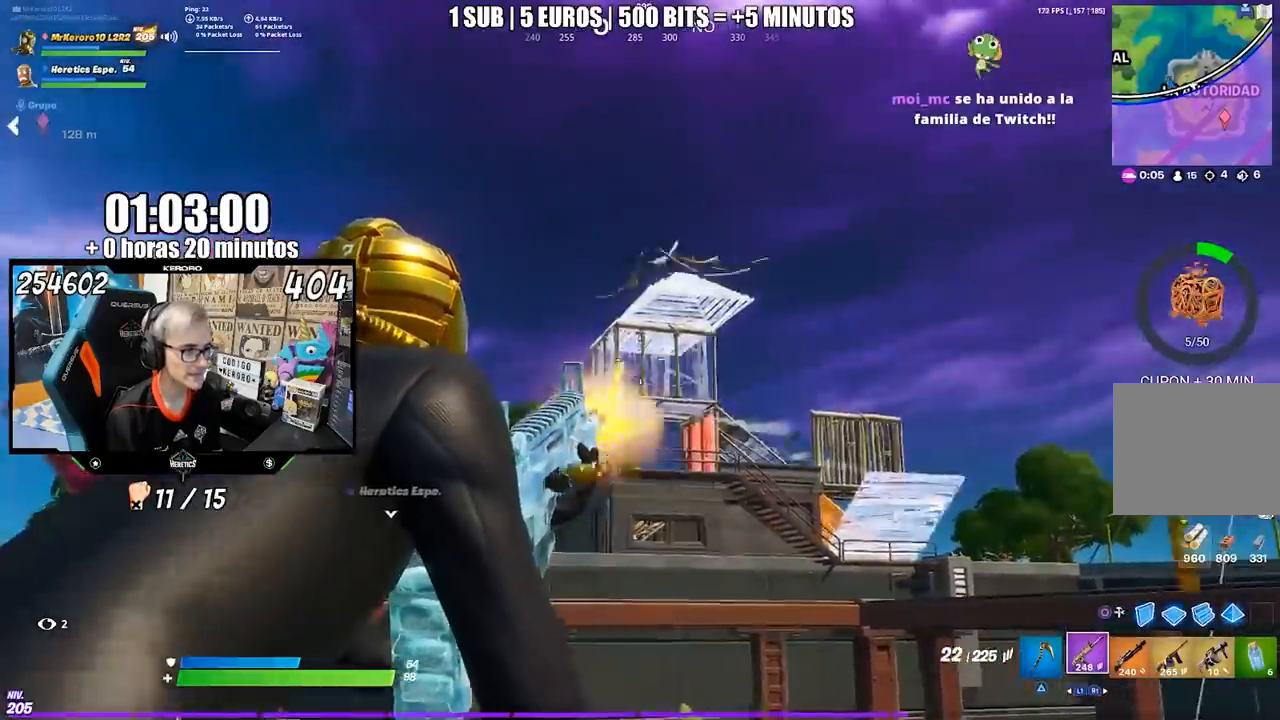
{"buttons": [], "left_stick": "right", "right_stick": "center", "events": [[333, "left_stick", "down-left"], [500, "left_stick", "right"]]}
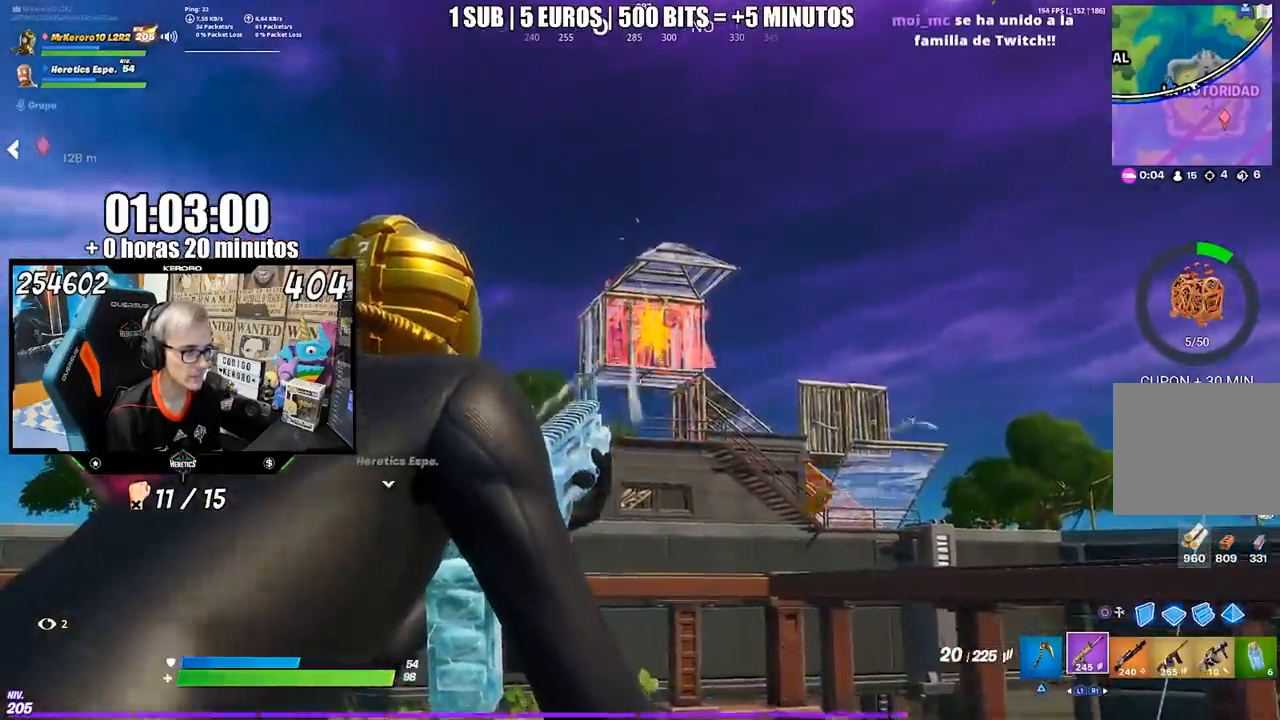
{"buttons": [], "left_stick": "down-left", "right_stick": "center", "events": [[133, "left_stick", "left"], [300, "left_stick", "right"], [433, "left_stick", "down-left"]]}
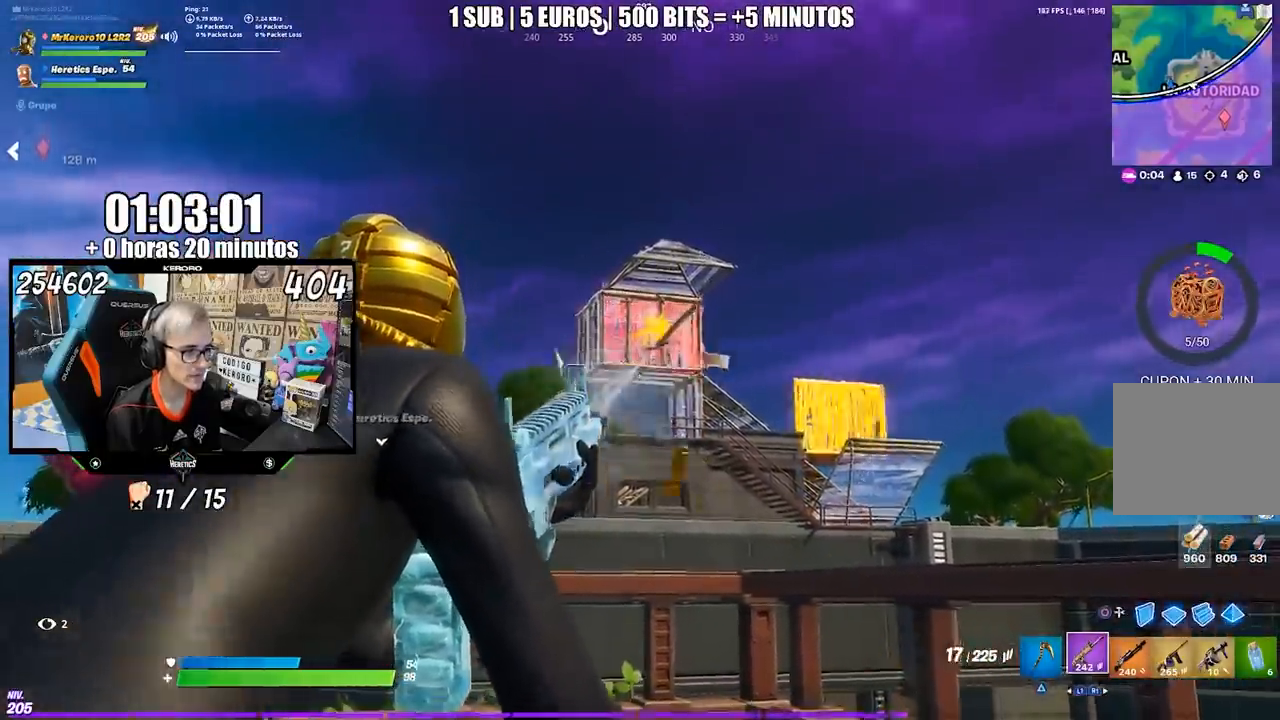
{"buttons": [], "left_stick": "down-right", "right_stick": "center", "events": [[167, "CROSS", "down"], [267, "CROSS", "up"], [333, "CIRCLE", "down"], [433, "CIRCLE", "up"], [500, "left_stick", "down-right"]]}
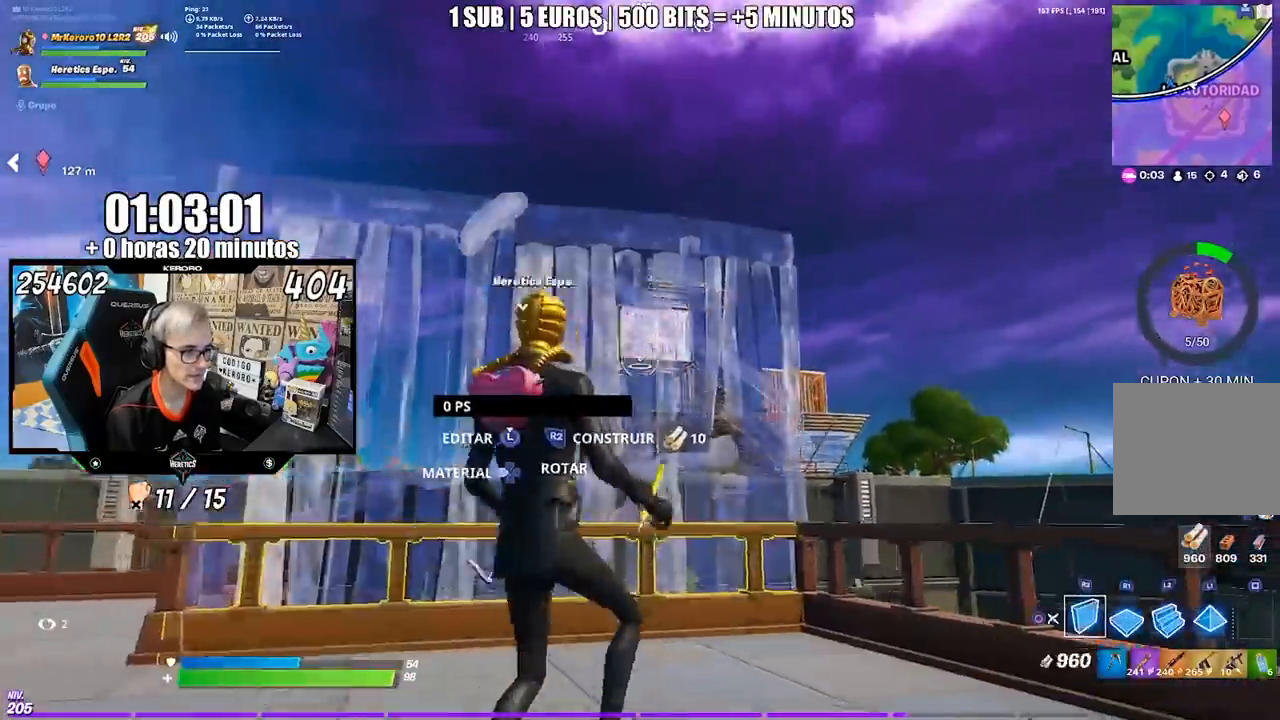
{"buttons": ["CIRCLE"], "left_stick": "up-right", "right_stick": "center", "events": [[100, "left_stick", "up"], [133, "CROSS", "down"], [233, "CROSS", "up"], [233, "right_stick", "down-left"], [300, "right_stick", "center"], [367, "left_stick", "up-right"], [500, "CIRCLE", "down"]]}
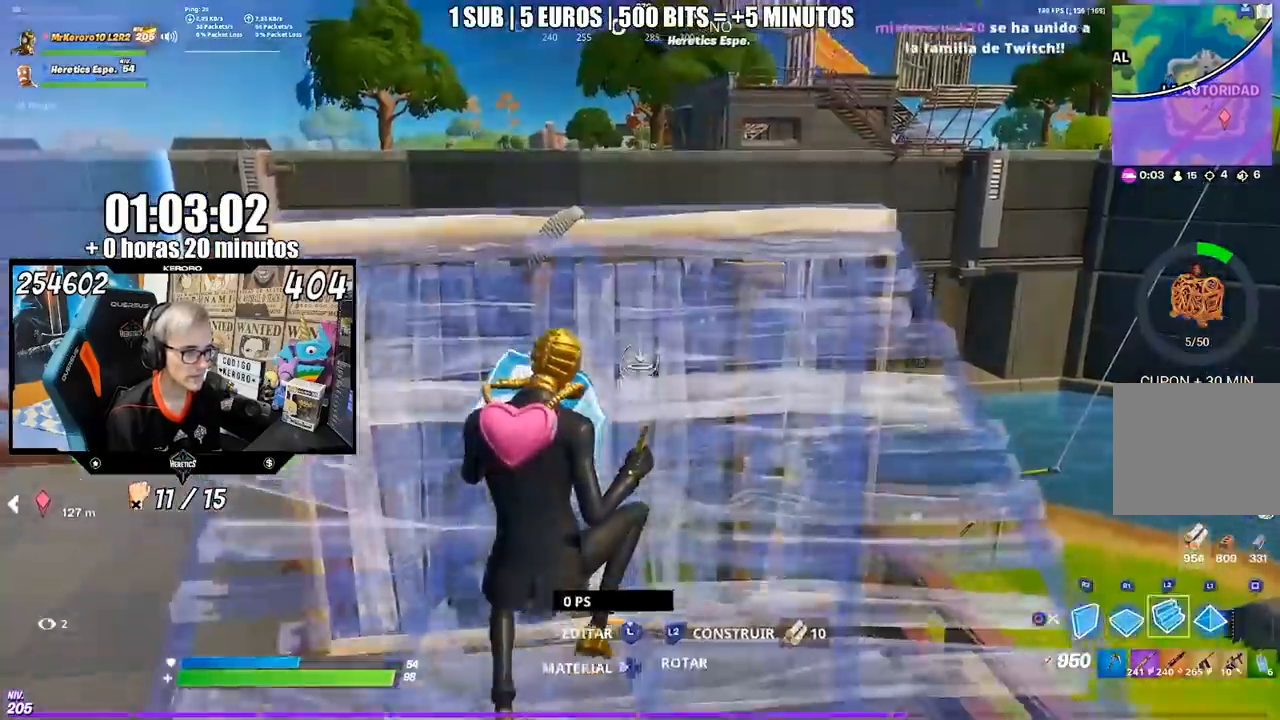
{"buttons": [], "left_stick": "up", "right_stick": "center", "events": [[100, "CIRCLE", "up"], [200, "right_stick", "up-right"], [300, "left_stick", "up"], [300, "right_stick", "center"]]}